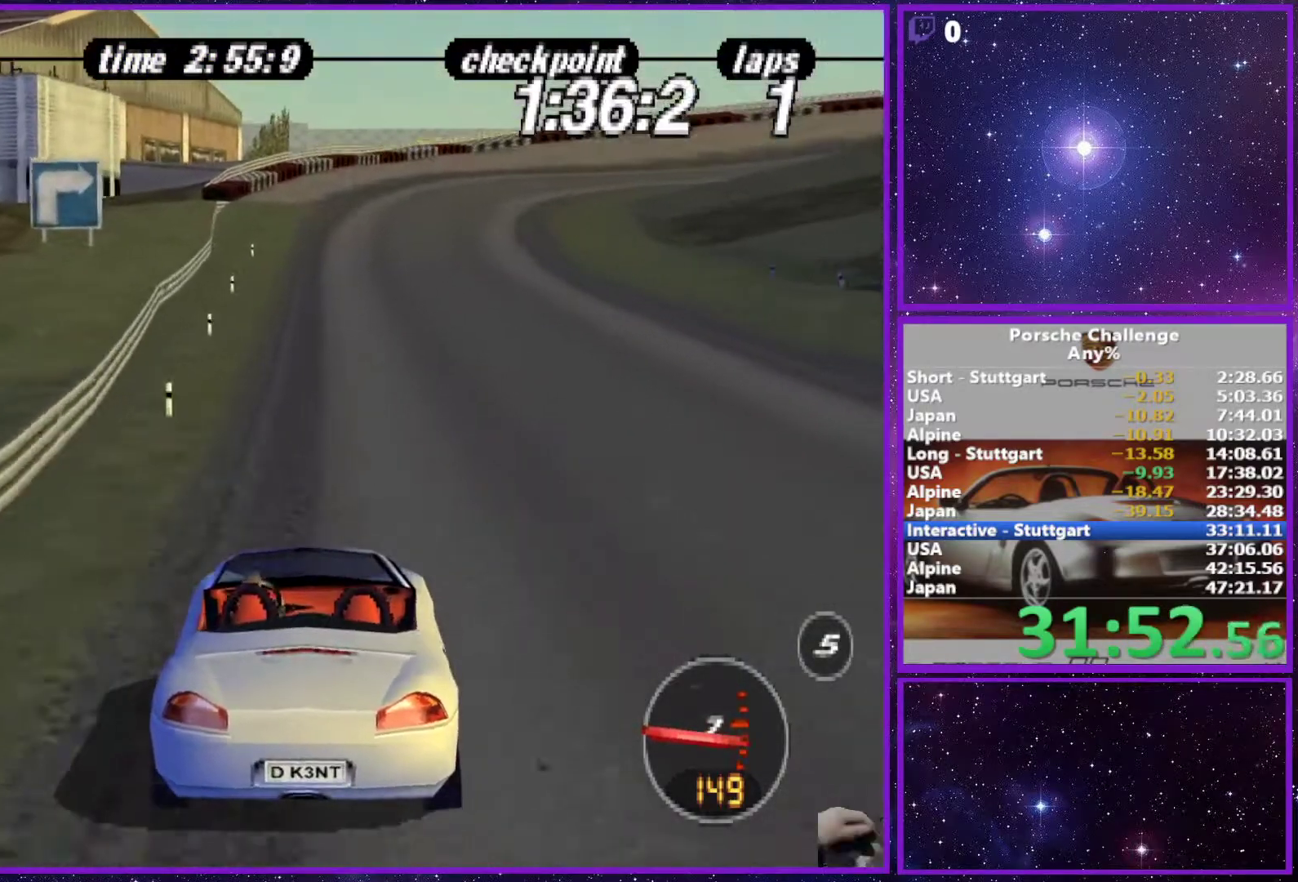
Gameplay with a controller (PlayStation layout); each line is a JSON object with the inputs held at the frame after it. "events" lists button and stick changes between this image and that frame as [ms after this image, input, new state], when the widget could be followed in between. Not read: L3.
{"buttons": [], "left_stick": "right", "right_stick": "center", "events": [[33, "left_stick", "right"], [117, "left_stick", "center"], [383, "left_stick", "right"]]}
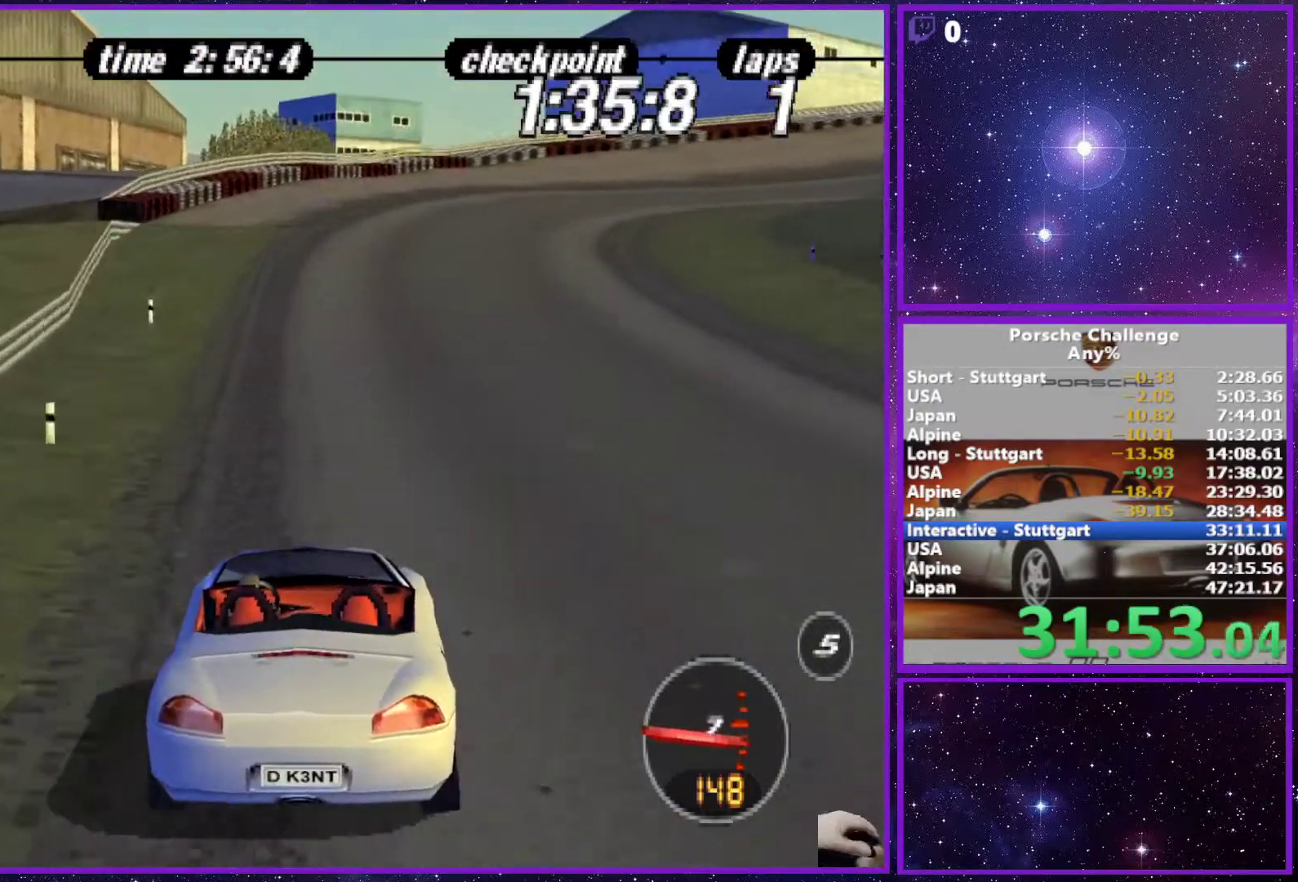
{"buttons": [], "left_stick": "right", "right_stick": "down", "events": [[300, "right_stick", "down"]]}
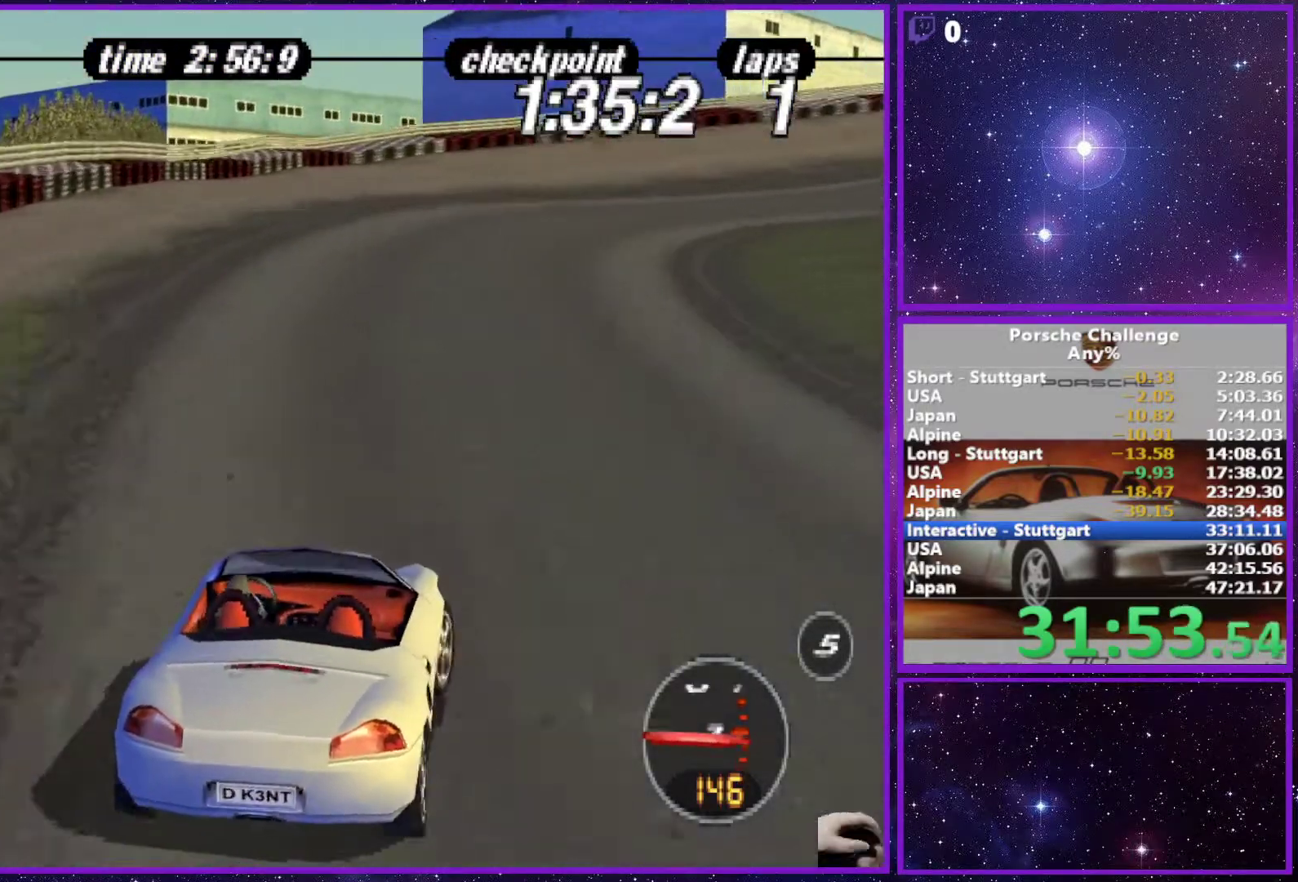
{"buttons": [], "left_stick": "right", "right_stick": "center", "events": [[33, "left_stick", "center"], [67, "right_stick", "center"], [167, "left_stick", "right"], [167, "right_stick", "down"], [333, "right_stick", "center"], [400, "left_stick", "center"], [500, "left_stick", "right"]]}
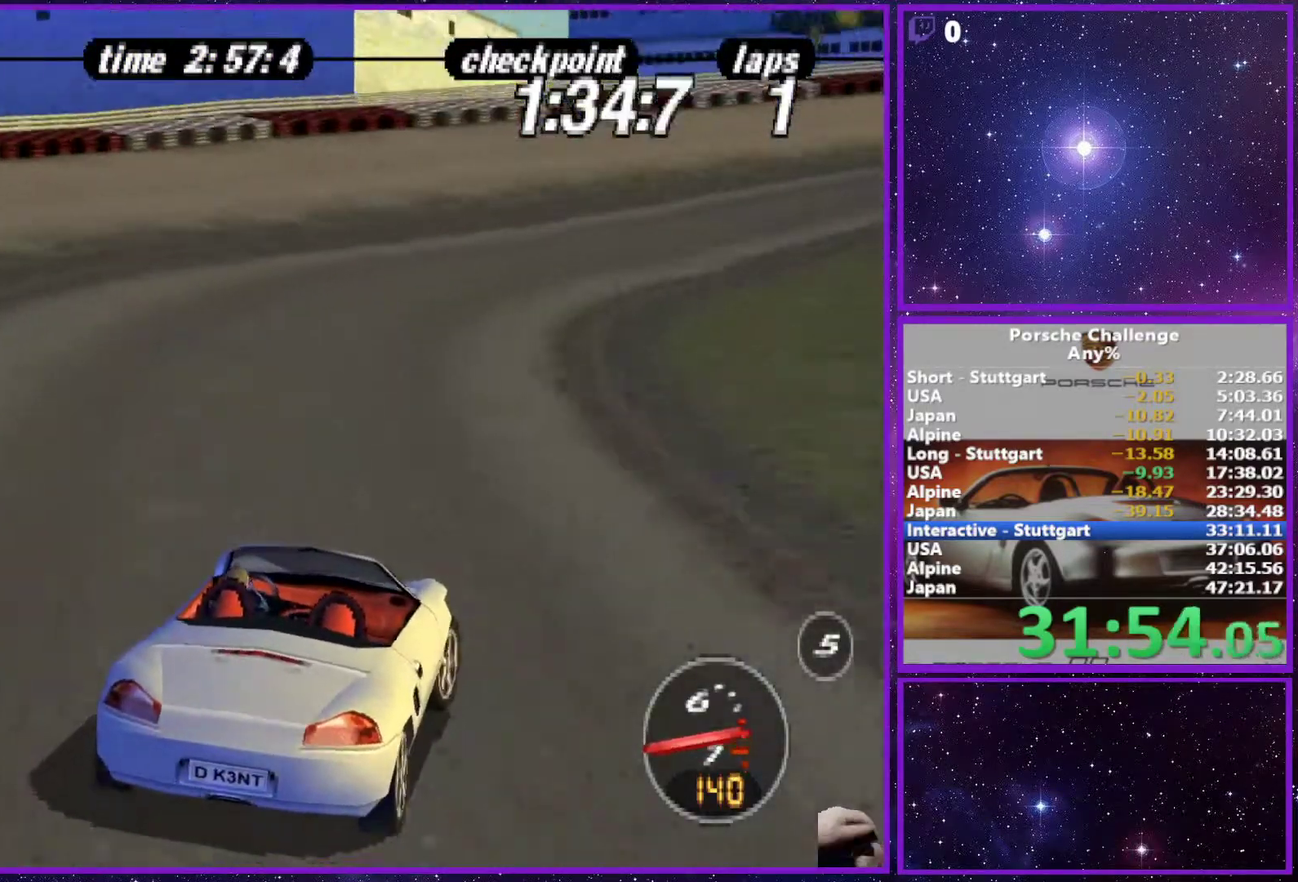
{"buttons": [], "left_stick": "right", "right_stick": "down", "events": [[17, "right_stick", "down"]]}
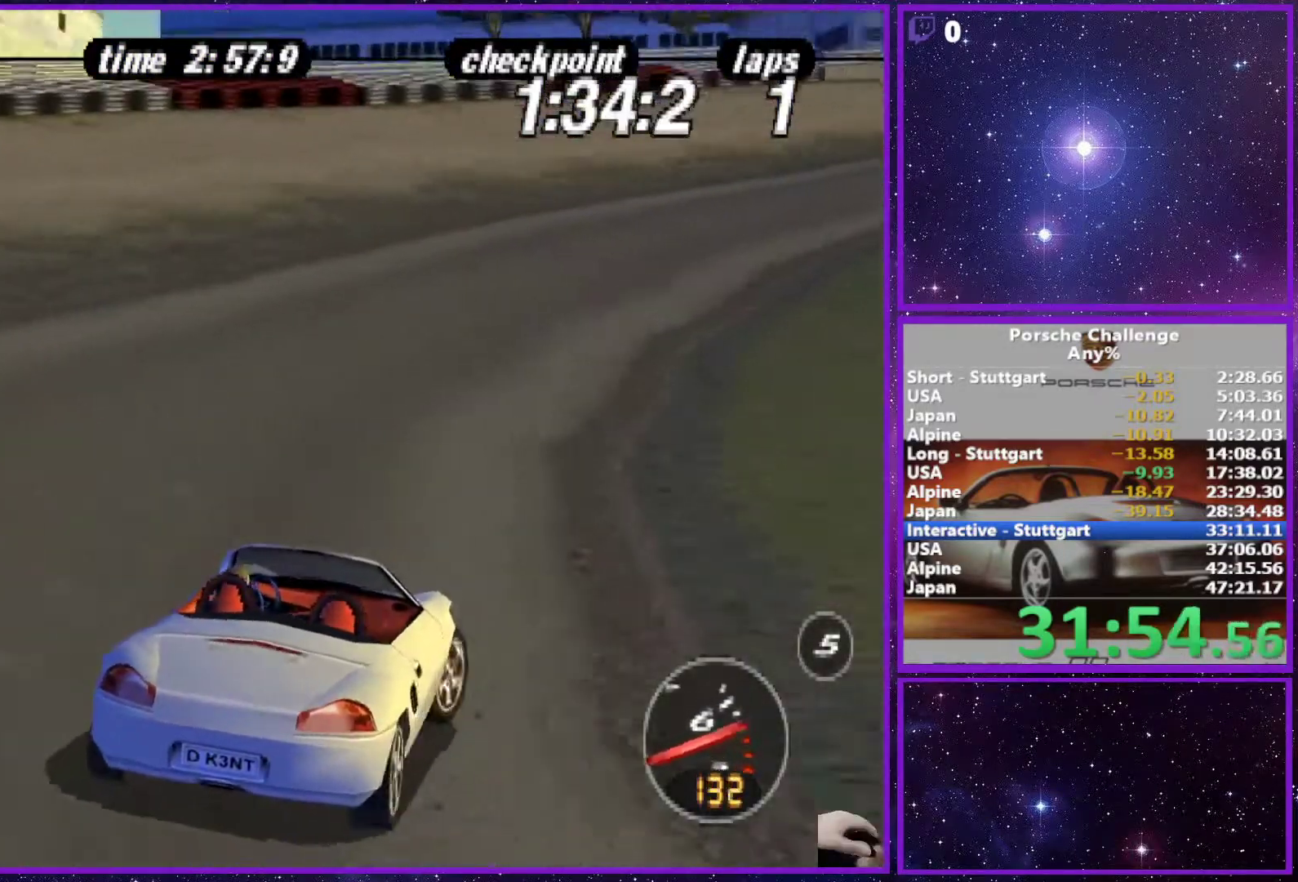
{"buttons": [], "left_stick": "right", "right_stick": "down", "events": []}
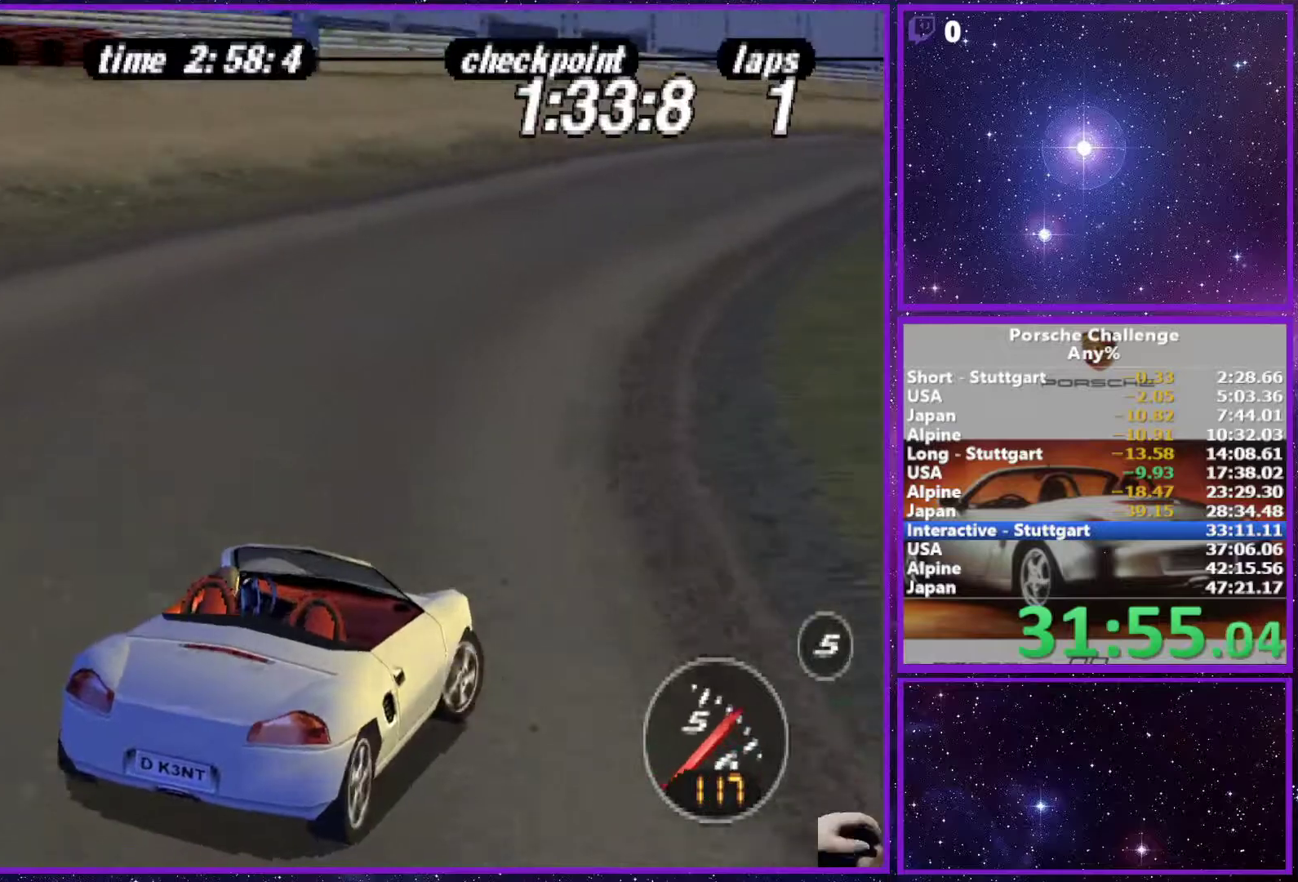
{"buttons": [], "left_stick": "center", "right_stick": "center", "events": [[17, "right_stick", "center"], [367, "left_stick", "center"]]}
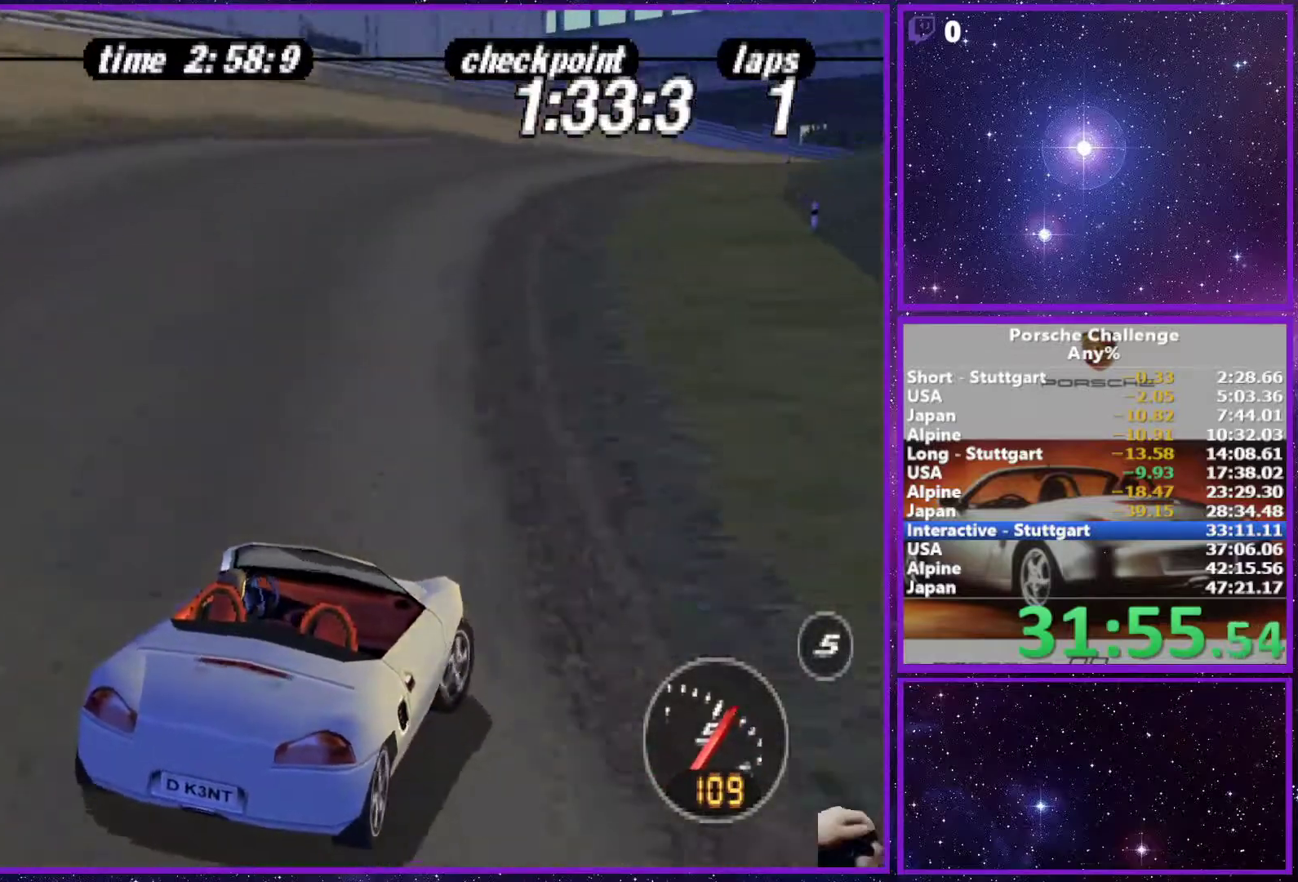
{"buttons": [], "left_stick": "right", "right_stick": "center", "events": [[117, "left_stick", "right"], [250, "left_stick", "center"], [400, "left_stick", "right"]]}
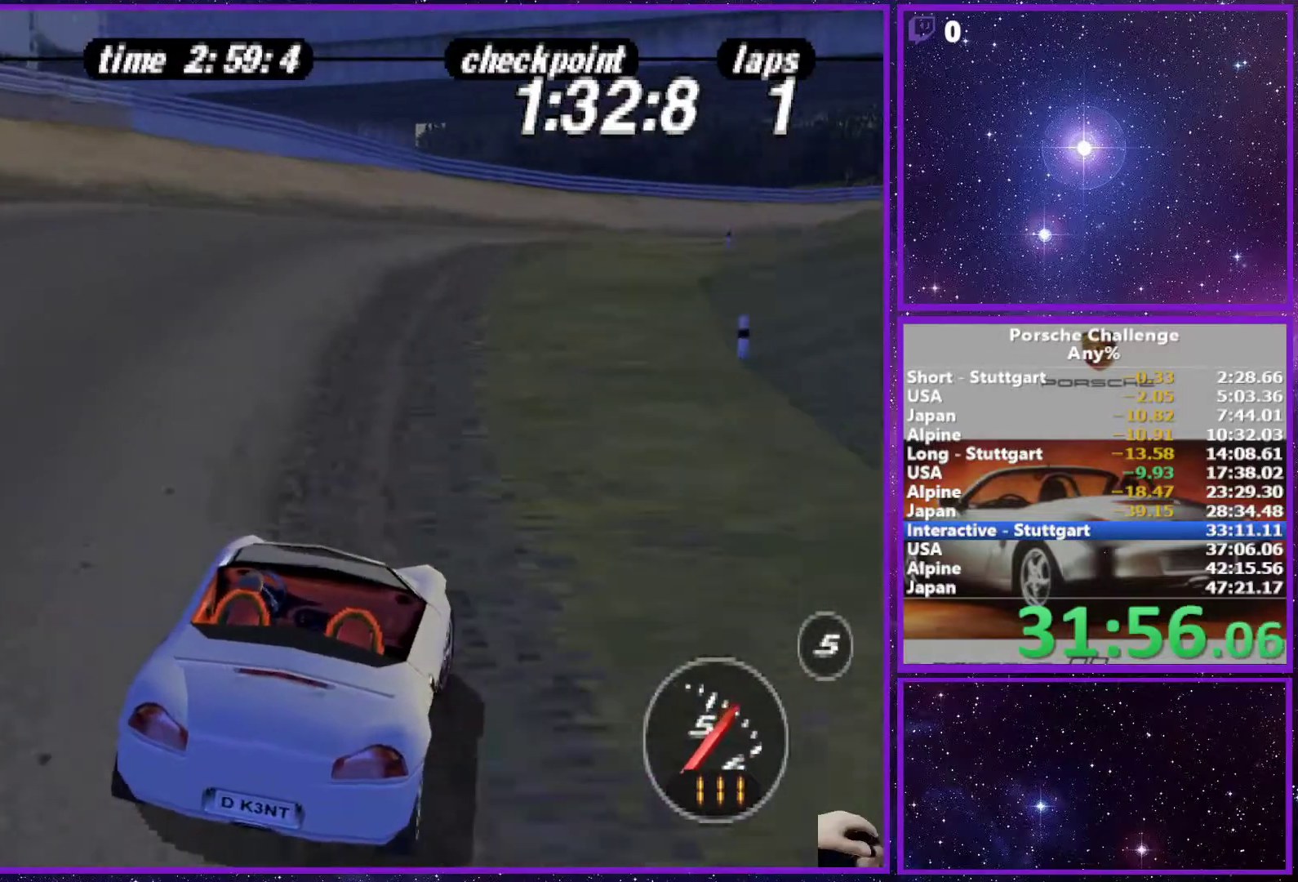
{"buttons": [], "left_stick": "right", "right_stick": "center", "events": []}
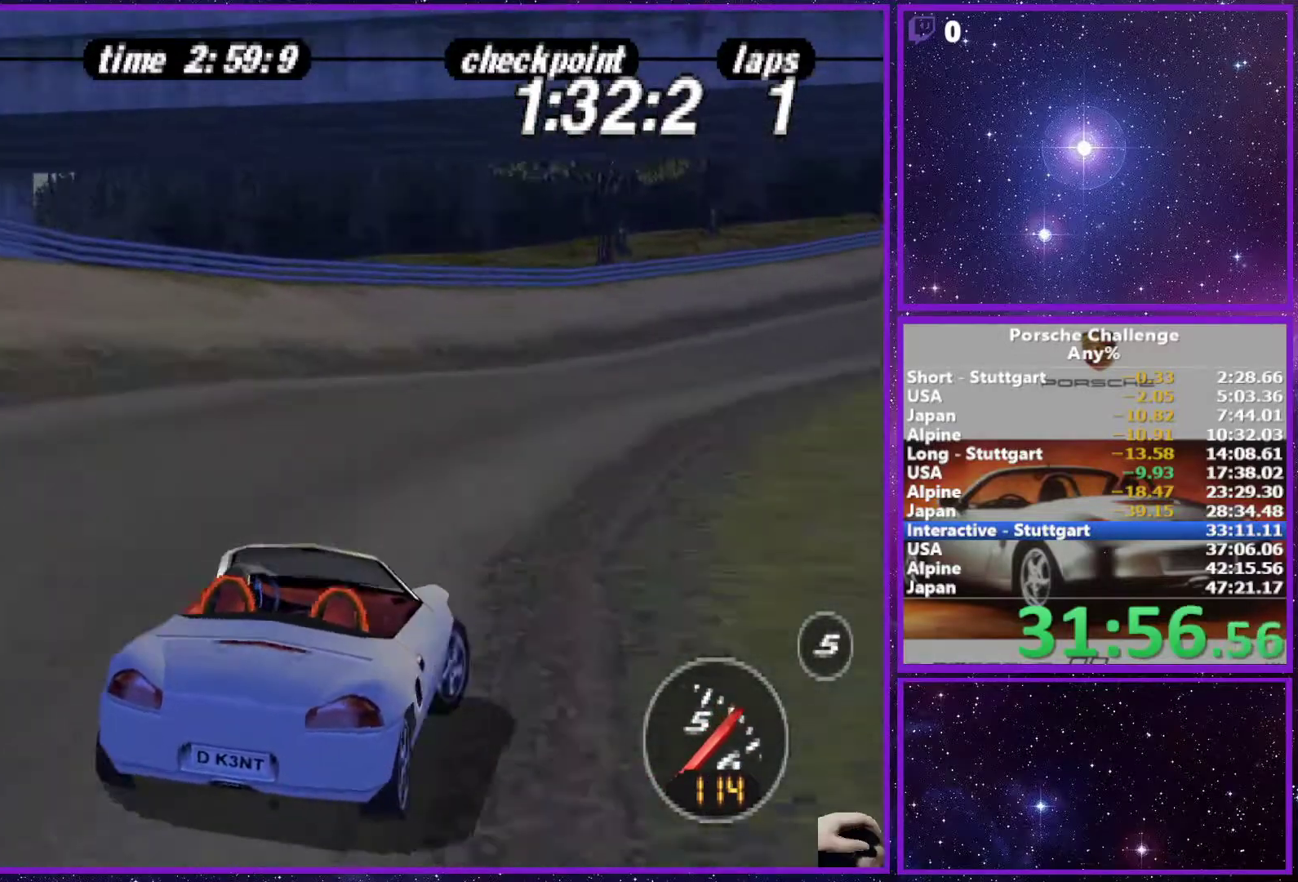
{"buttons": [], "left_stick": "right", "right_stick": "center", "events": []}
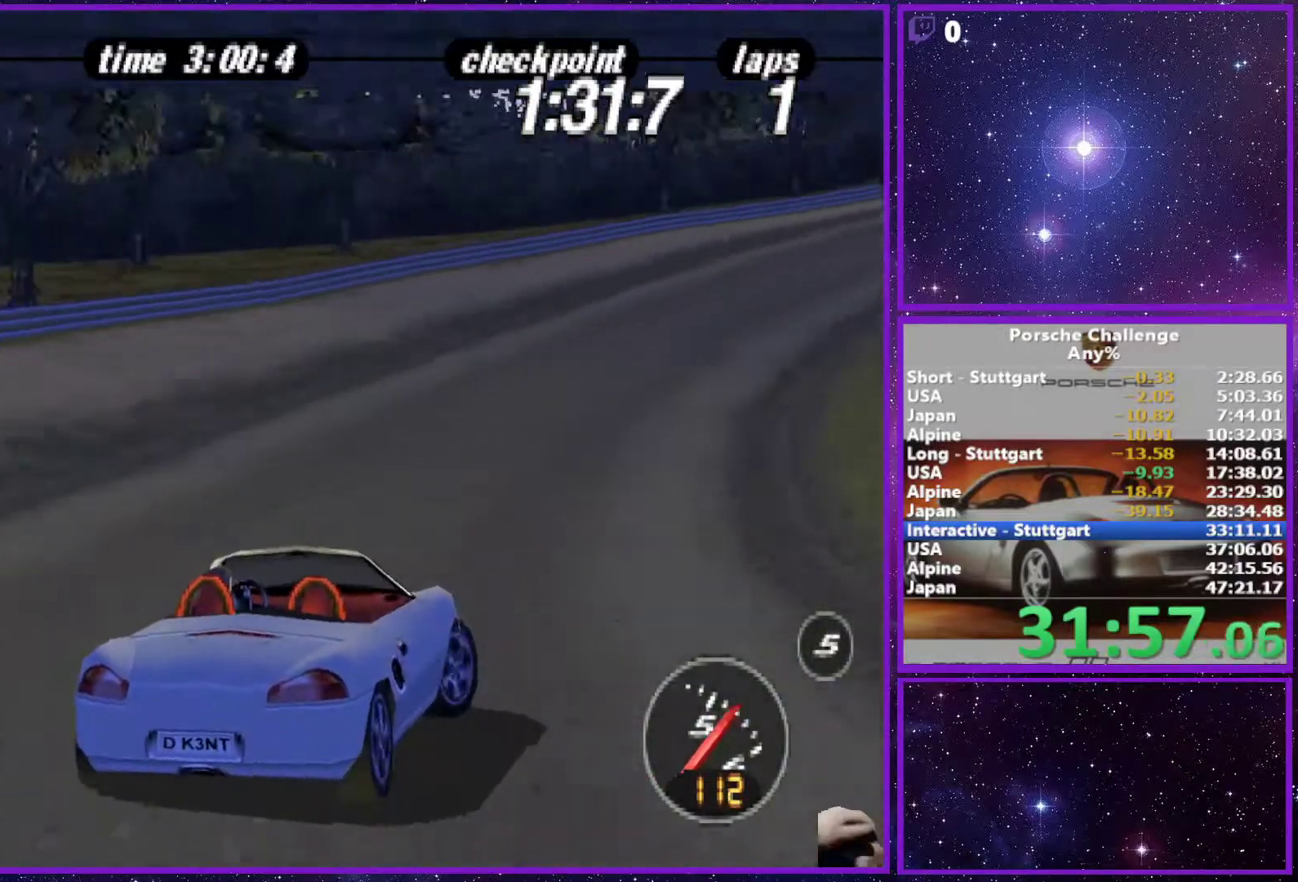
{"buttons": [], "left_stick": "right", "right_stick": "center", "events": [[200, "left_stick", "center"], [400, "left_stick", "right"]]}
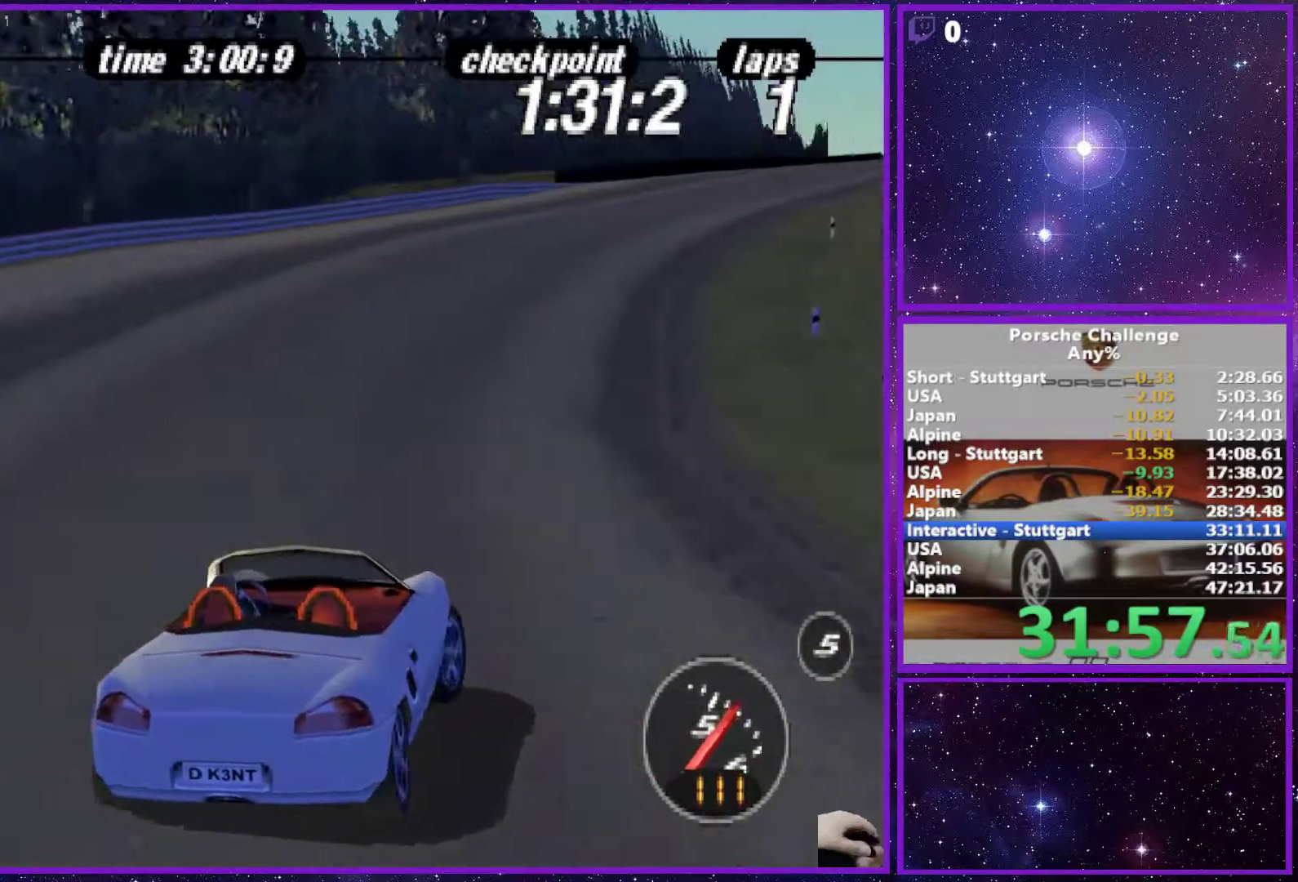
{"buttons": [], "left_stick": "right", "right_stick": "center", "events": [[367, "left_stick", "center"], [467, "left_stick", "right"]]}
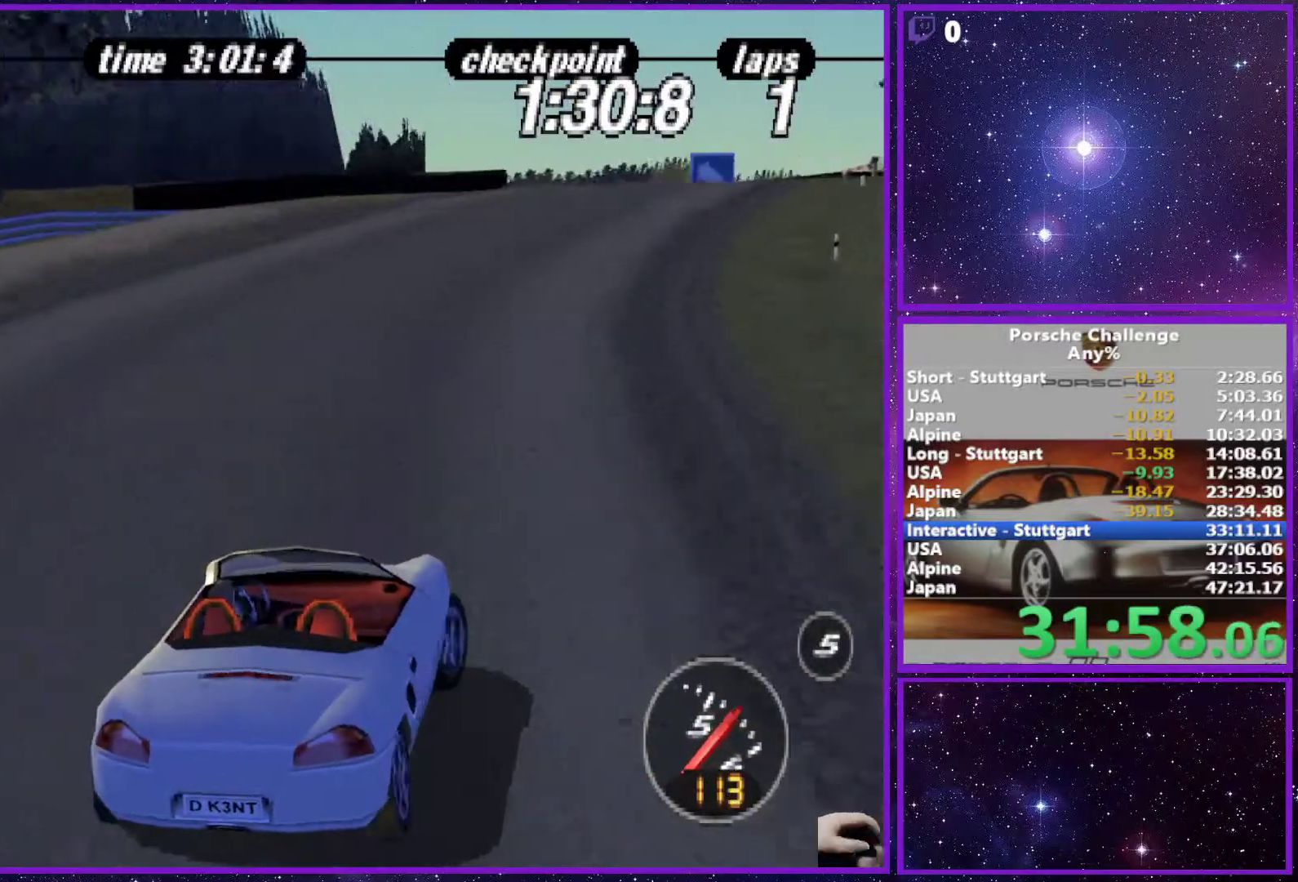
{"buttons": [], "left_stick": "center", "right_stick": "center", "events": [[33, "left_stick", "center"], [150, "left_stick", "left"], [333, "left_stick", "center"]]}
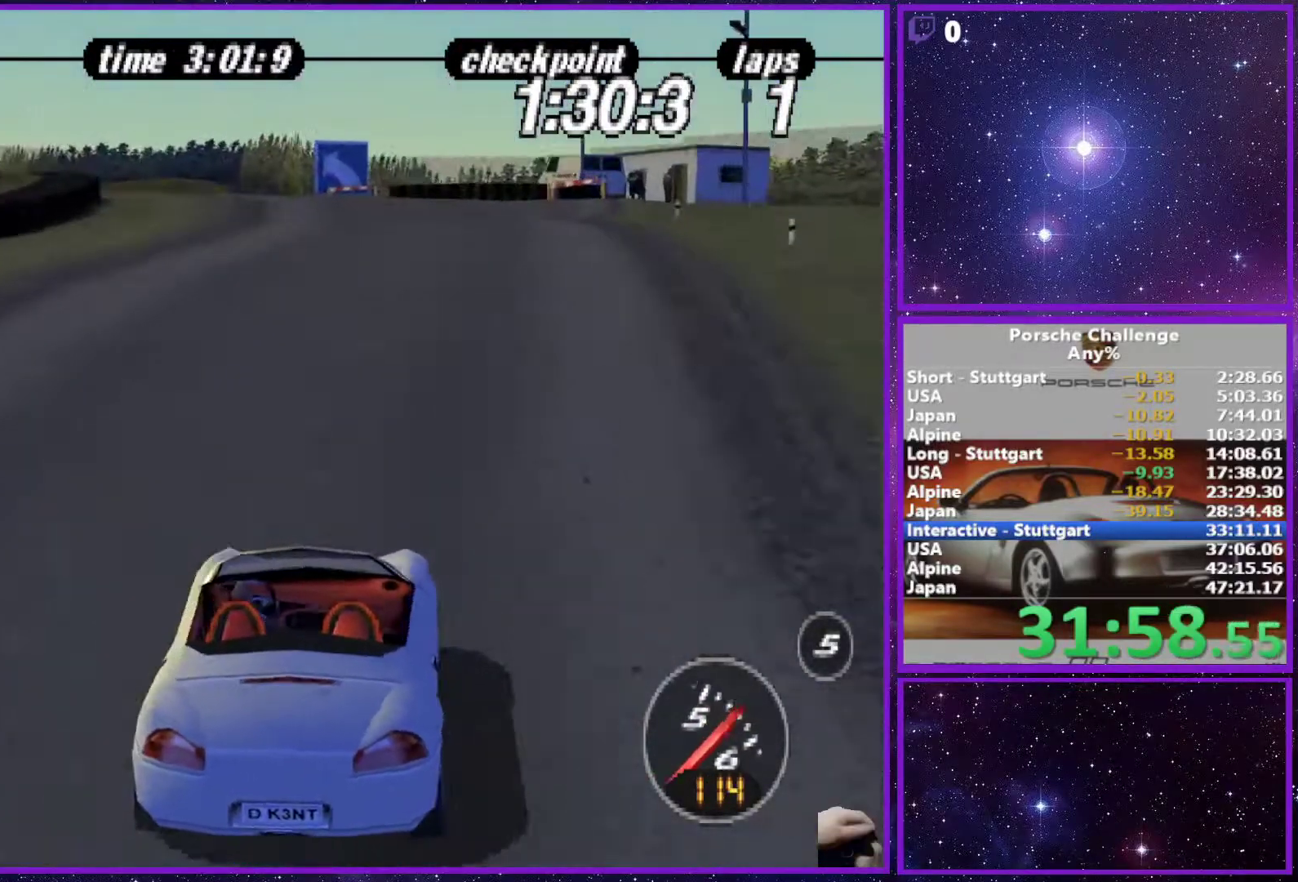
{"buttons": [], "left_stick": "left", "right_stick": "center", "events": [[300, "left_stick", "left"]]}
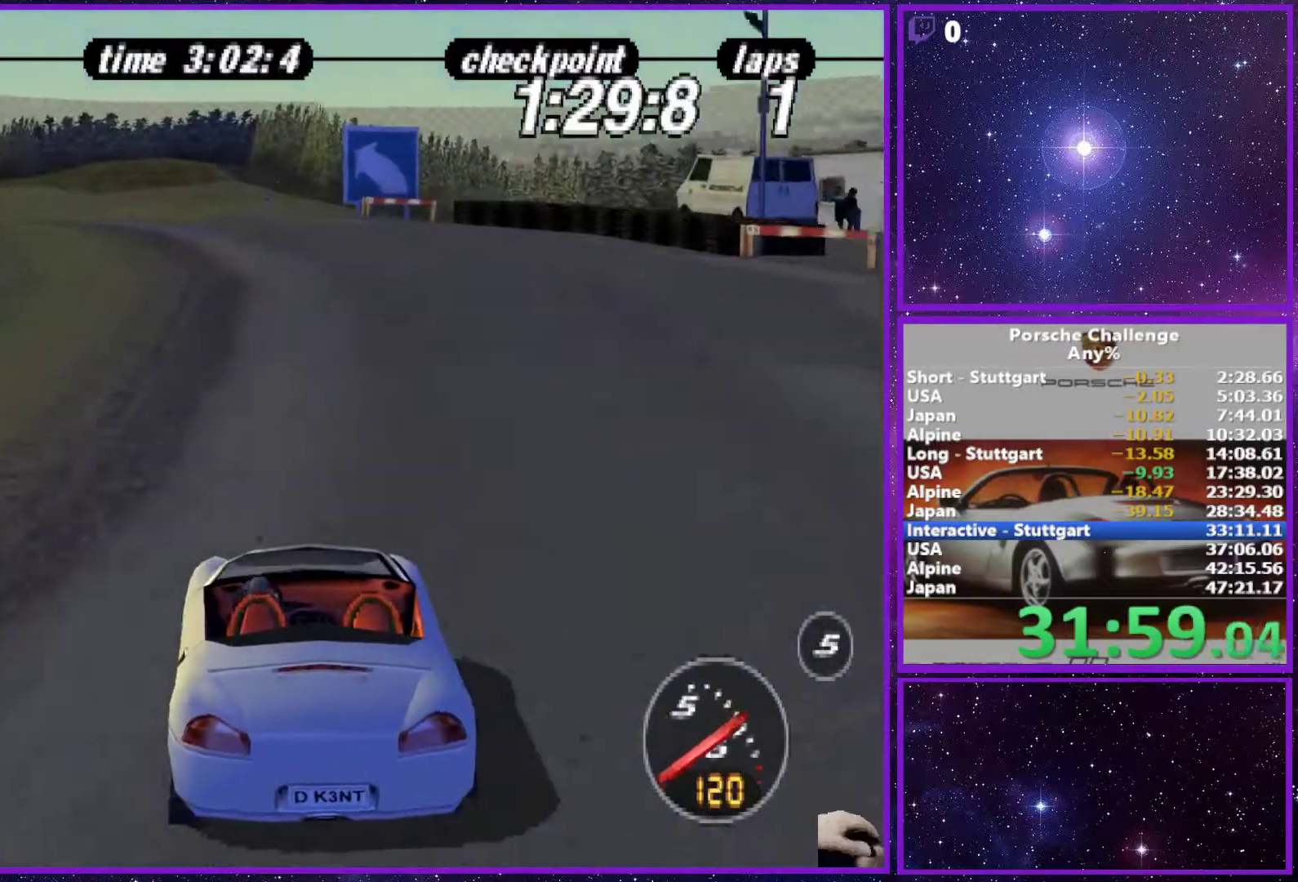
{"buttons": [], "left_stick": "left", "right_stick": "center", "events": []}
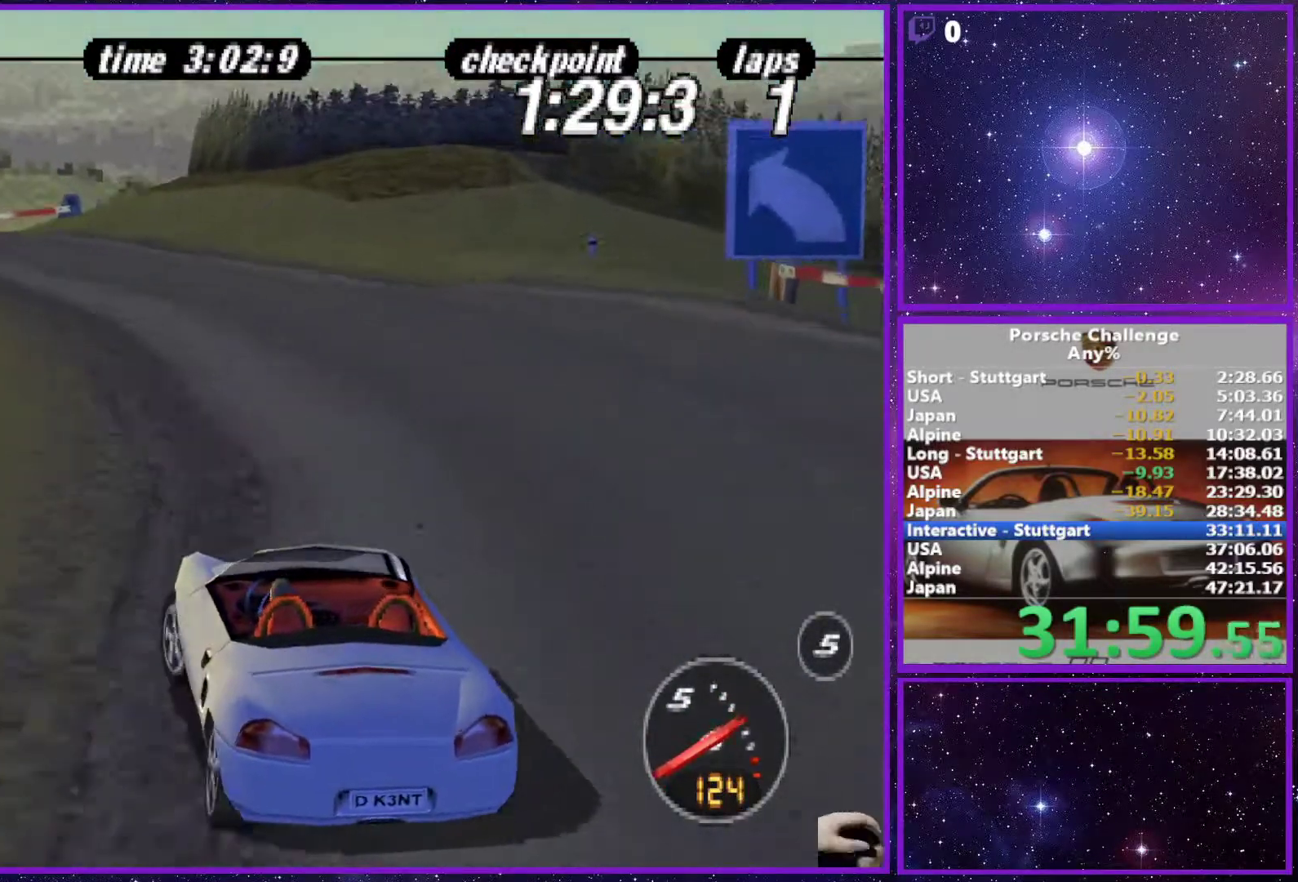
{"buttons": [], "left_stick": "center", "right_stick": "center", "events": [[167, "left_stick", "center"]]}
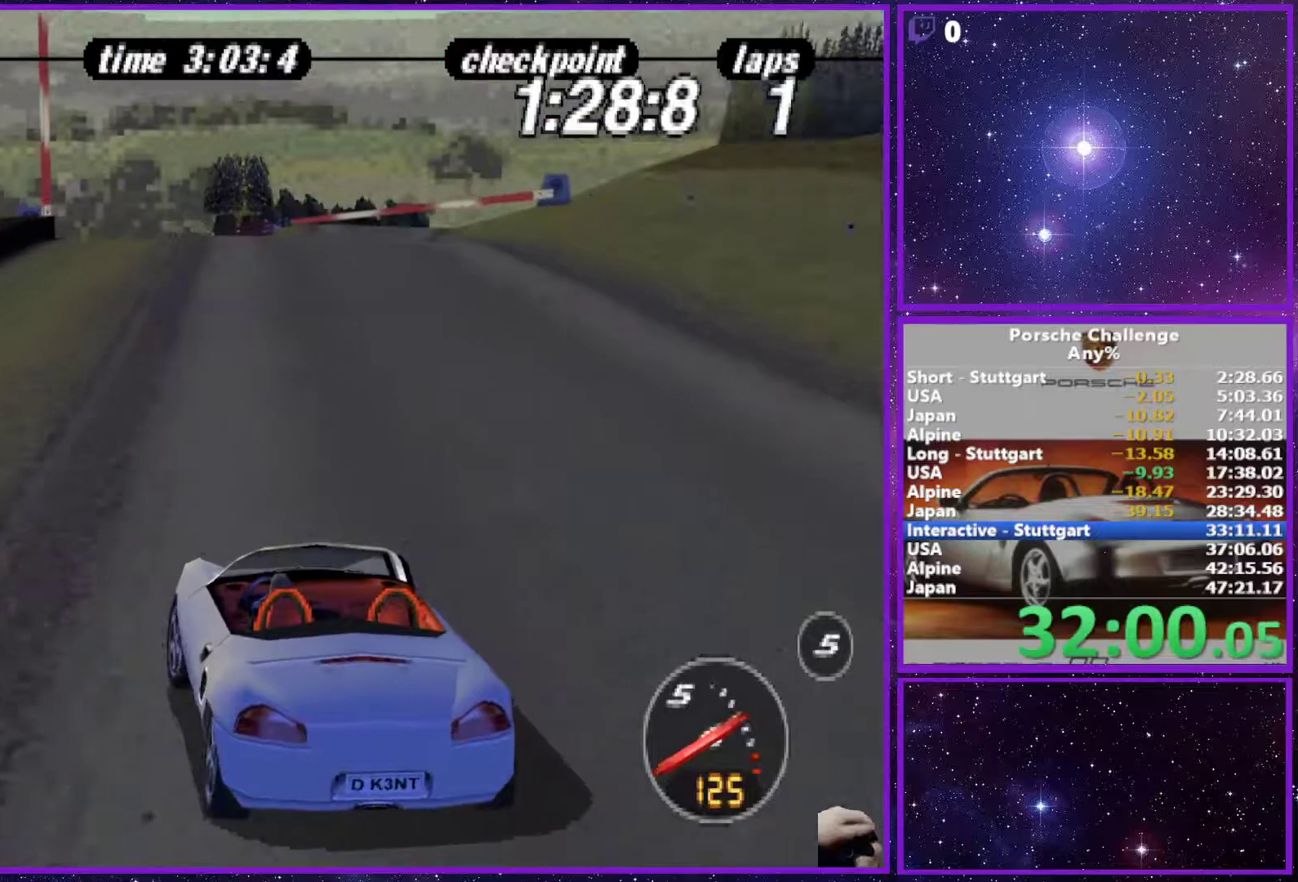
{"buttons": [], "left_stick": "left", "right_stick": "center", "events": [[83, "left_stick", "right"], [200, "left_stick", "center"], [400, "left_stick", "left"]]}
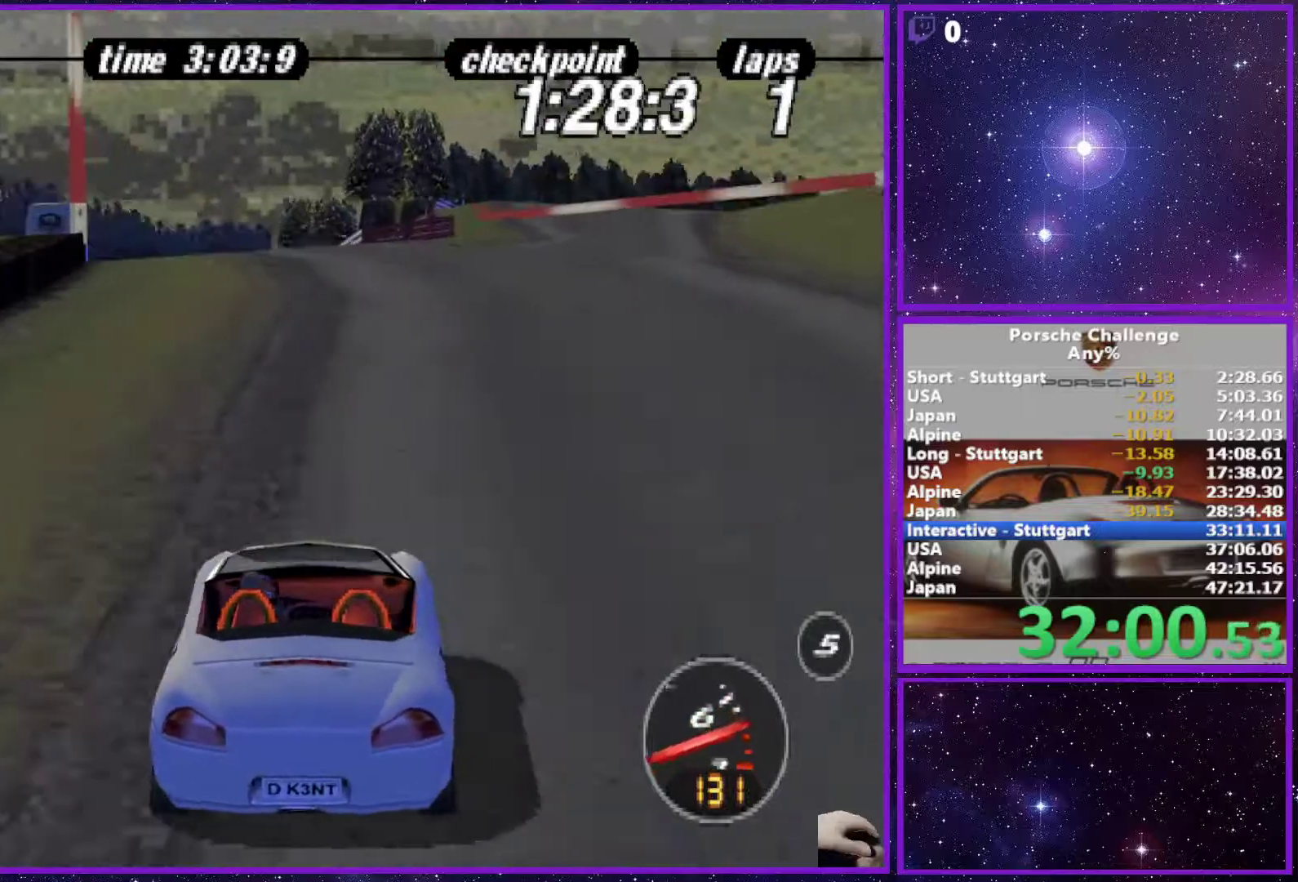
{"buttons": [], "left_stick": "center", "right_stick": "center", "events": [[500, "left_stick", "center"]]}
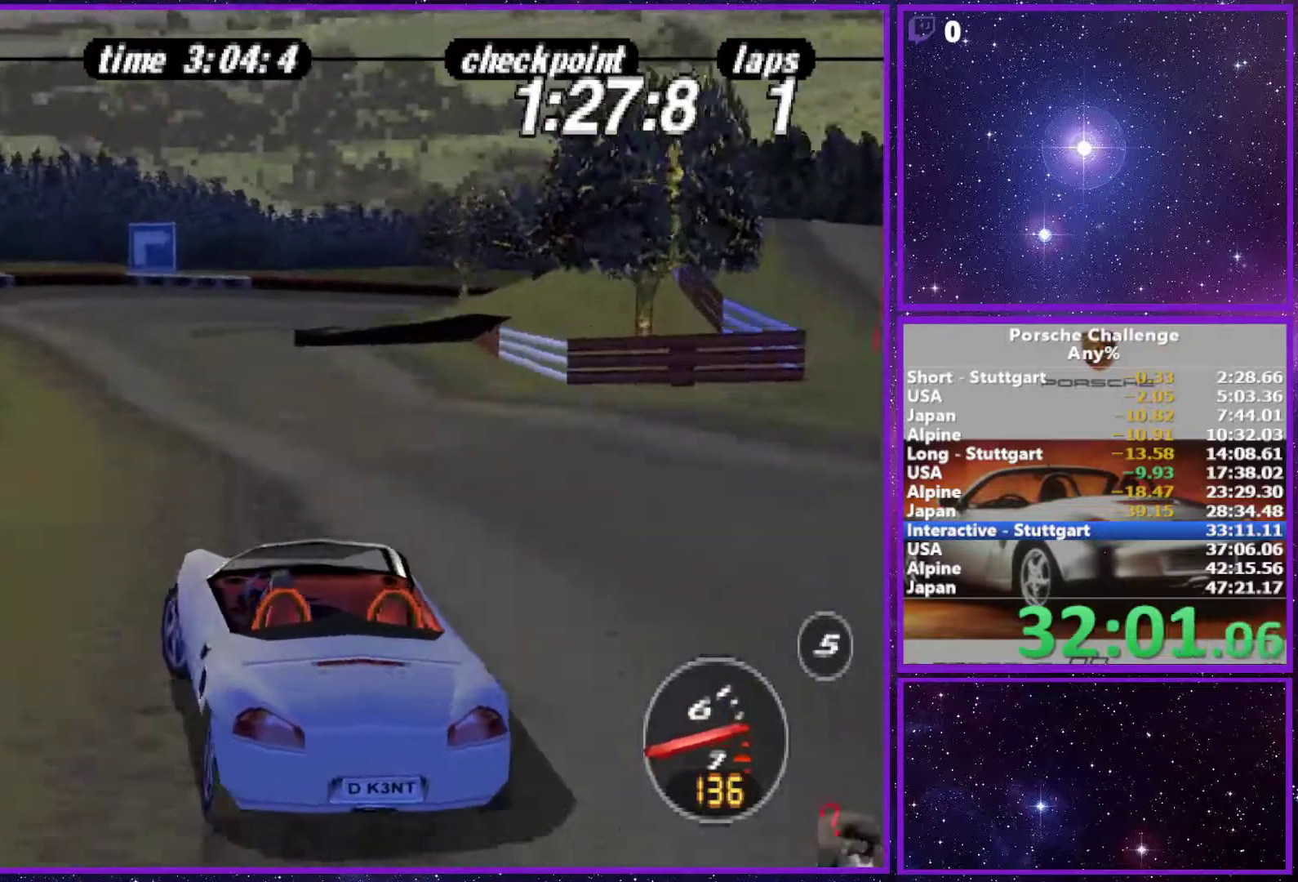
{"buttons": [], "left_stick": "right", "right_stick": "down", "events": [[100, "left_stick", "right"], [333, "right_stick", "down"]]}
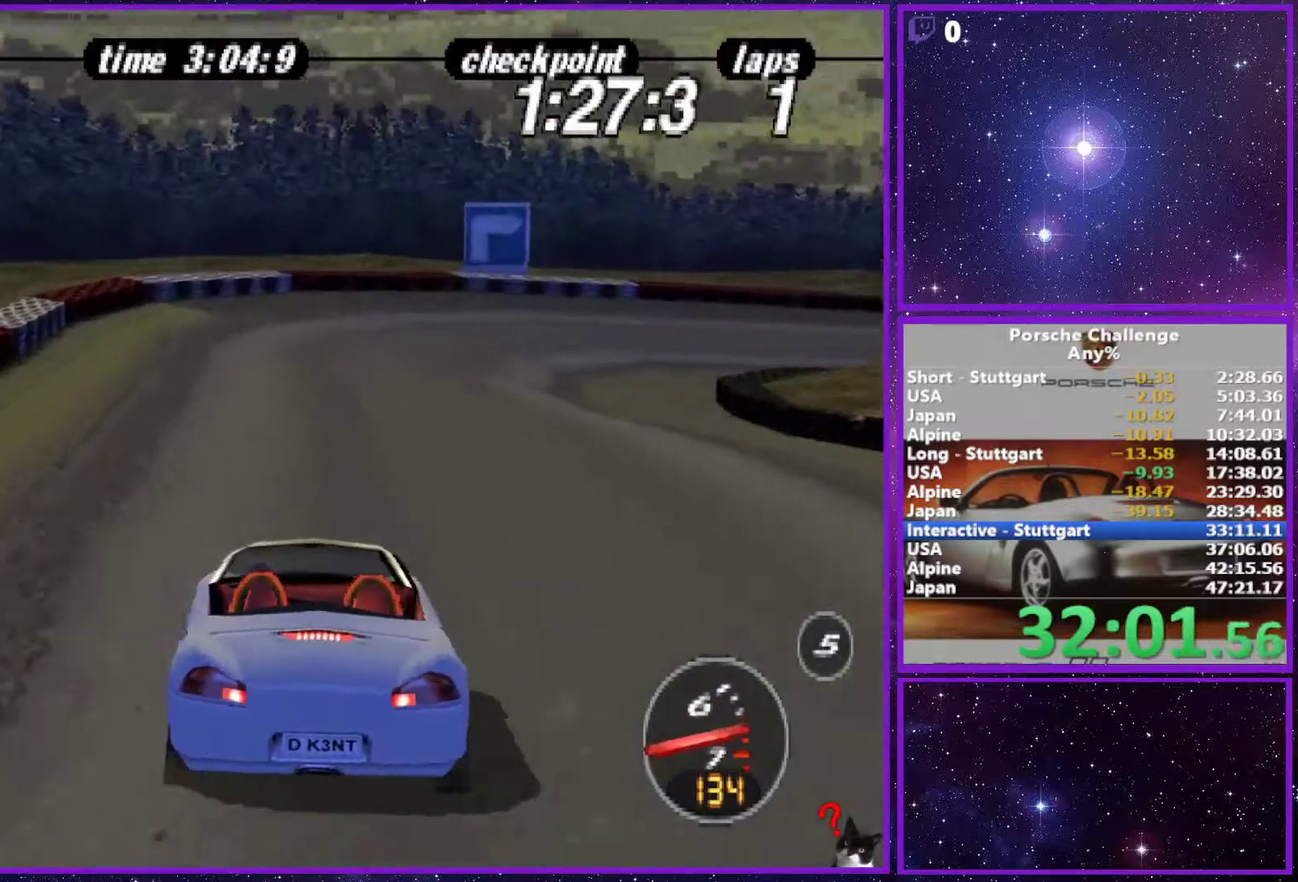
{"buttons": [], "left_stick": "right", "right_stick": "down", "events": [[83, "R2", "down"], [217, "R2", "up"], [300, "right_stick", "center"], [500, "right_stick", "down"]]}
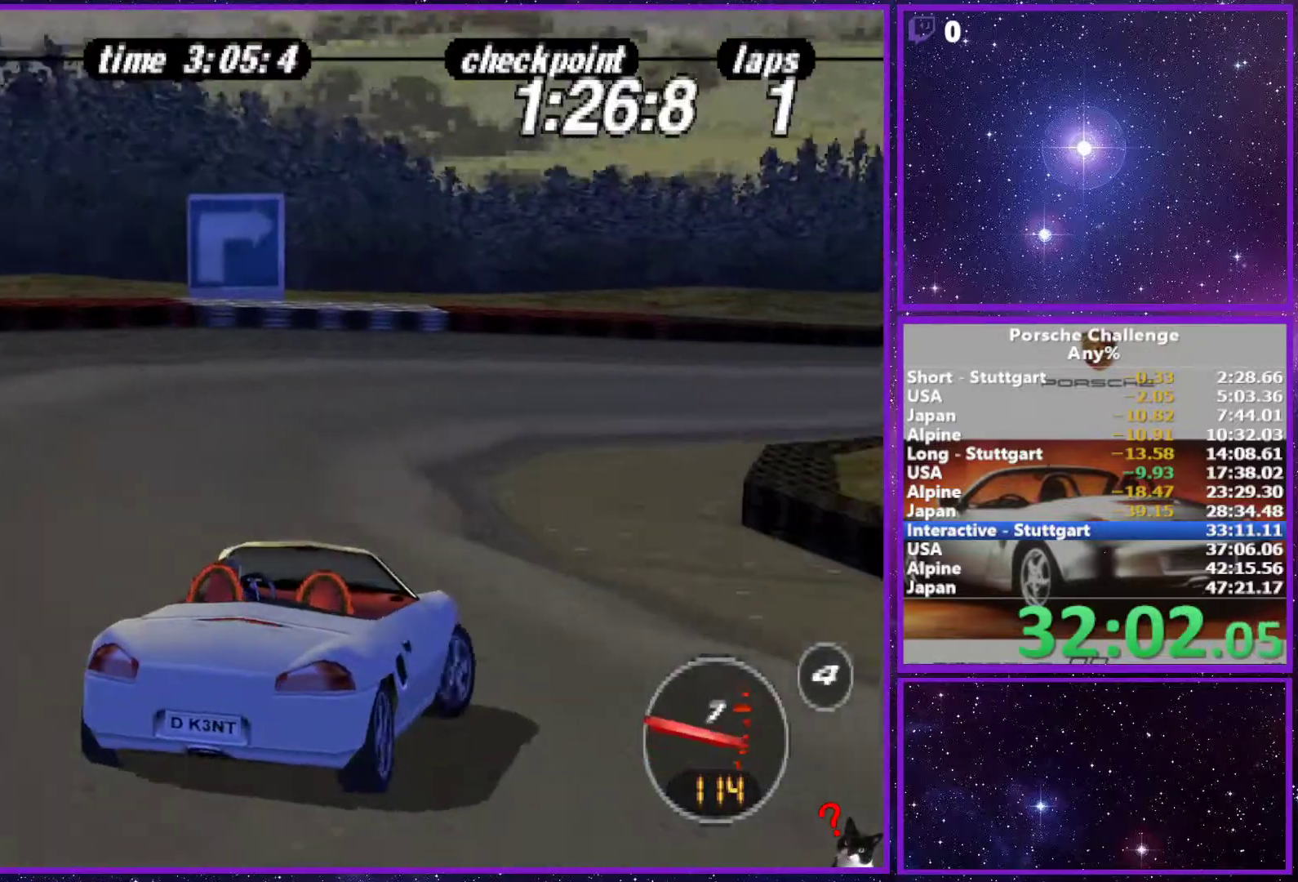
{"buttons": [], "left_stick": "right", "right_stick": "center", "events": [[300, "right_stick", "center"]]}
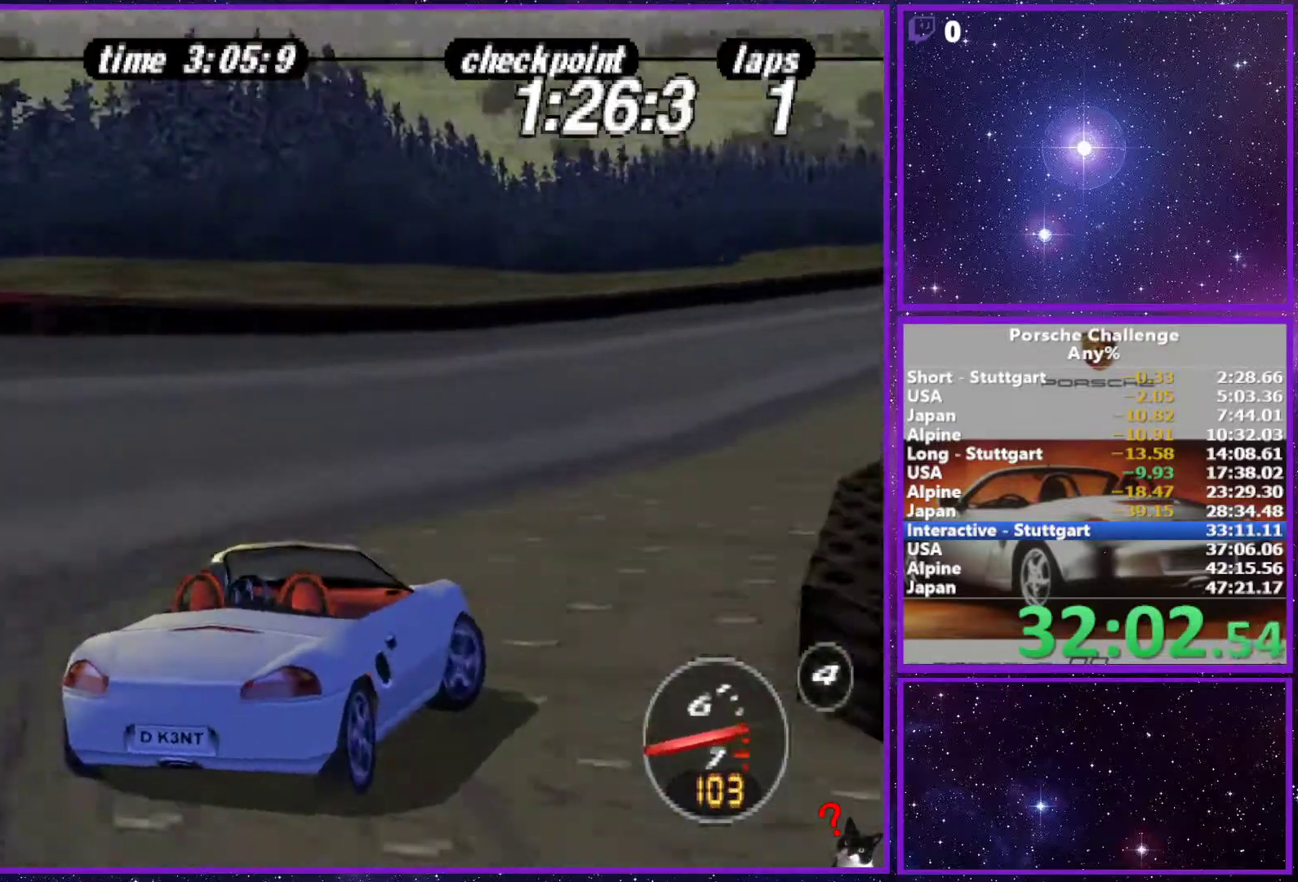
{"buttons": [], "left_stick": "center", "right_stick": "center", "events": [[67, "left_stick", "center"]]}
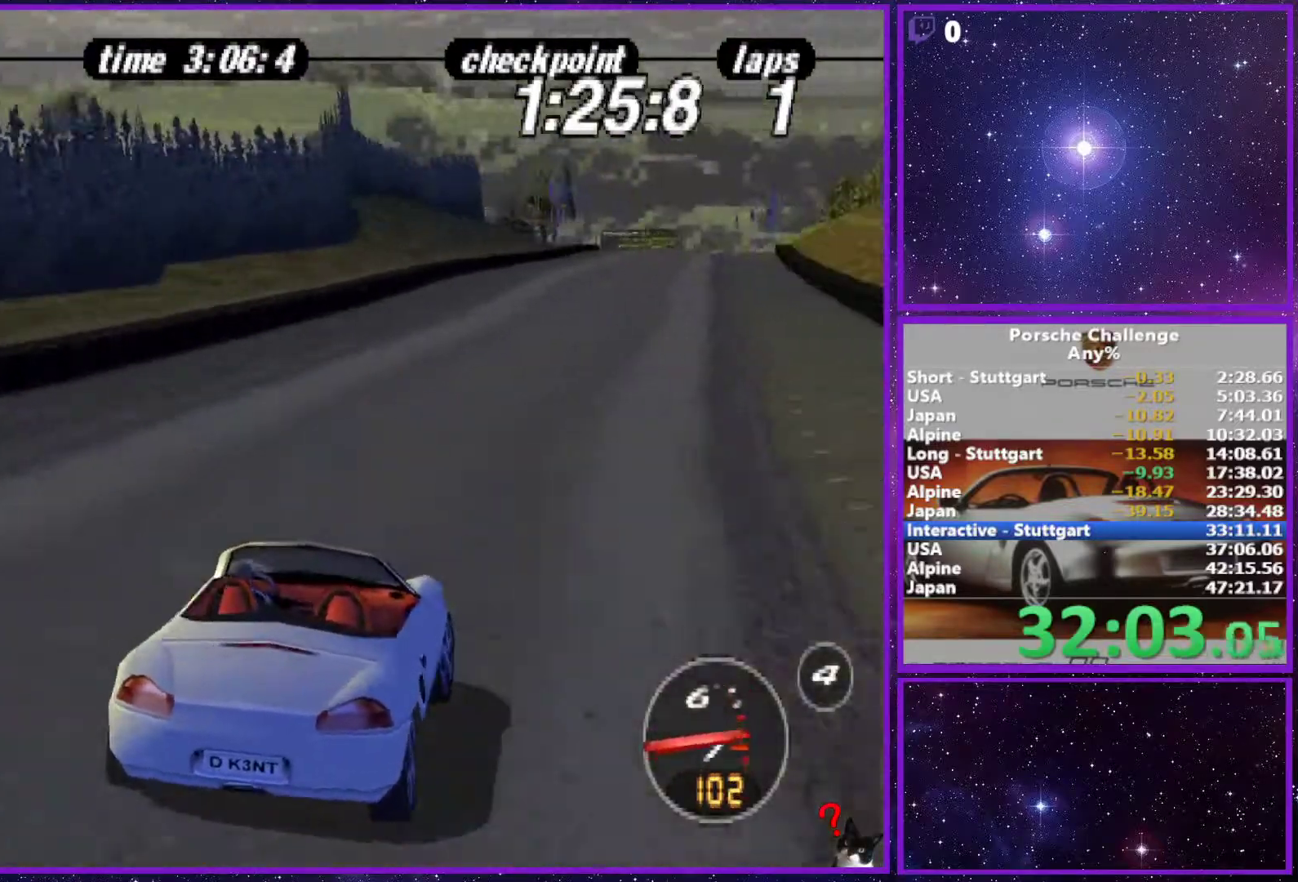
{"buttons": [], "left_stick": "center", "right_stick": "center", "events": [[150, "left_stick", "right"], [283, "left_stick", "center"], [383, "R1", "down"], [450, "R1", "up"]]}